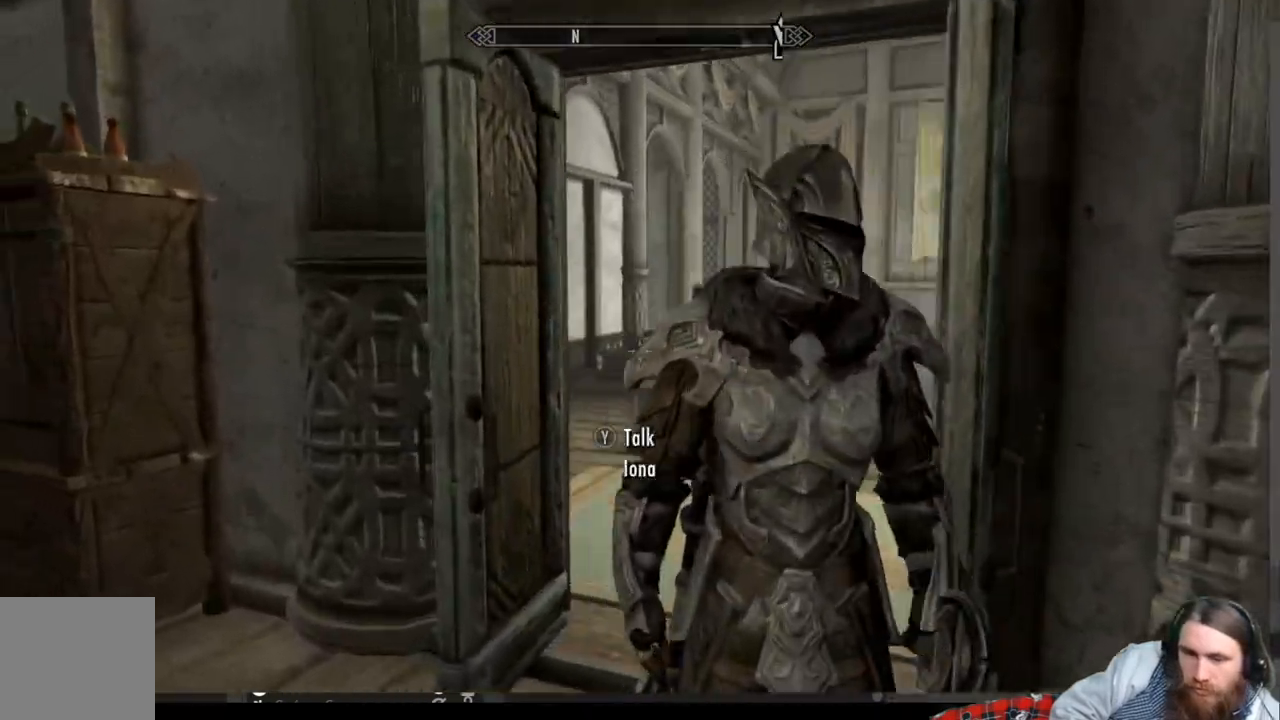
Gameplay with a controller (Xbox layout); each line is a JSON object with the inputs held at the frame after it. "events" lists button and stick changes between this image and that frame as [ms after this image, input, new state], when the widget could be followed in between. Not read: R3.
{"buttons": [], "left_stick": "center", "right_stick": "left", "events": [[267, "right_stick", "center"], [350, "left_stick", "center"], [350, "right_stick", "left"]]}
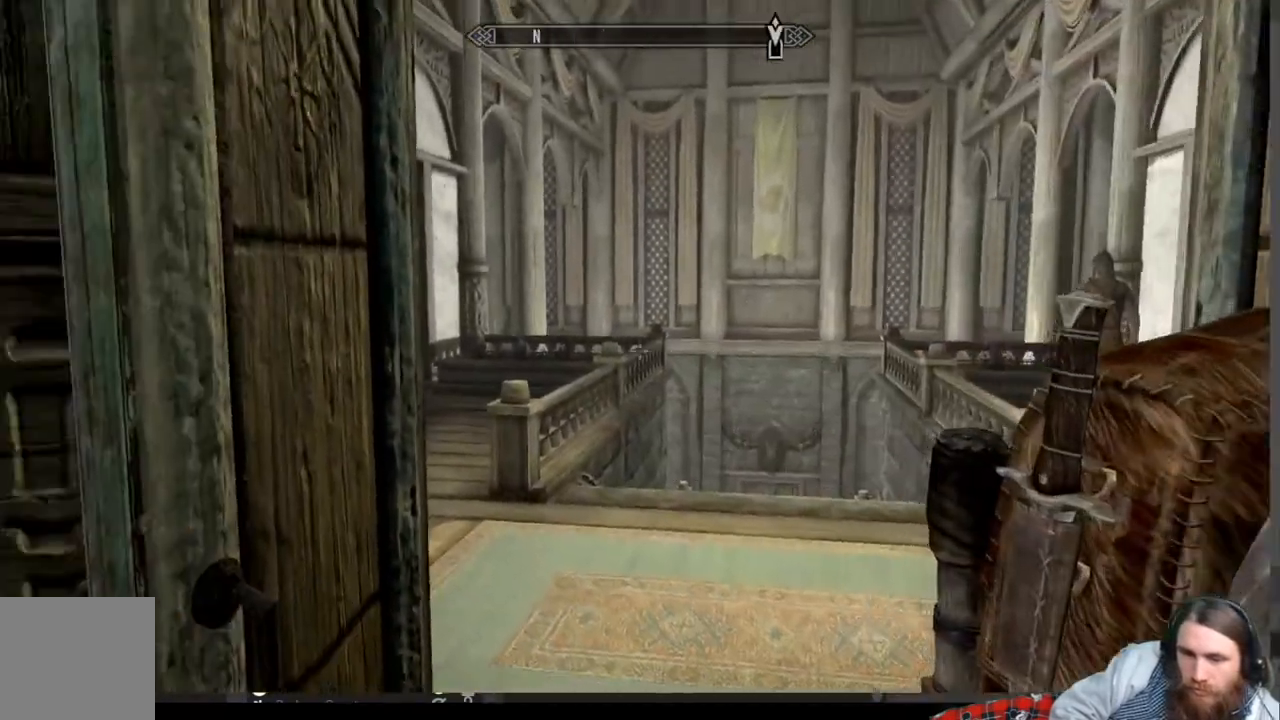
{"buttons": [], "left_stick": "center", "right_stick": "left", "events": [[183, "left_stick", "down"], [317, "left_stick", "center"]]}
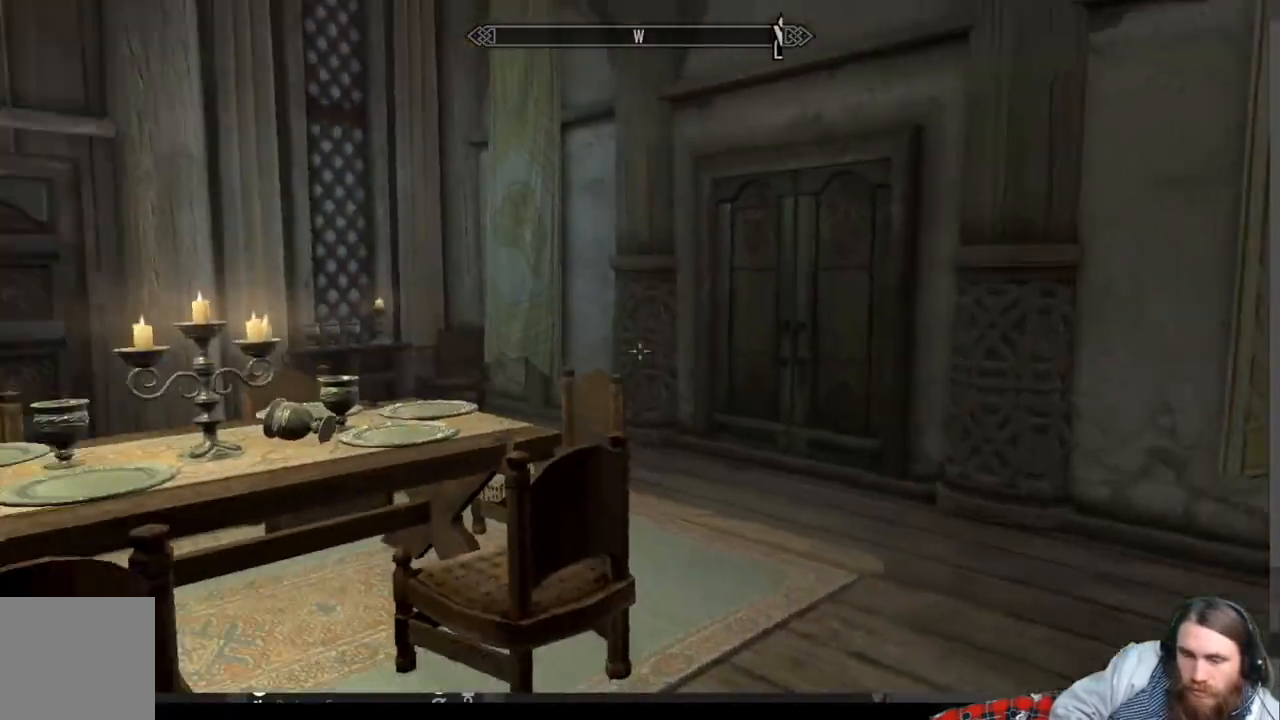
{"buttons": [], "left_stick": "up-left", "right_stick": "left", "events": [[200, "left_stick", "up-left"], [200, "right_stick", "center"], [367, "right_stick", "left"]]}
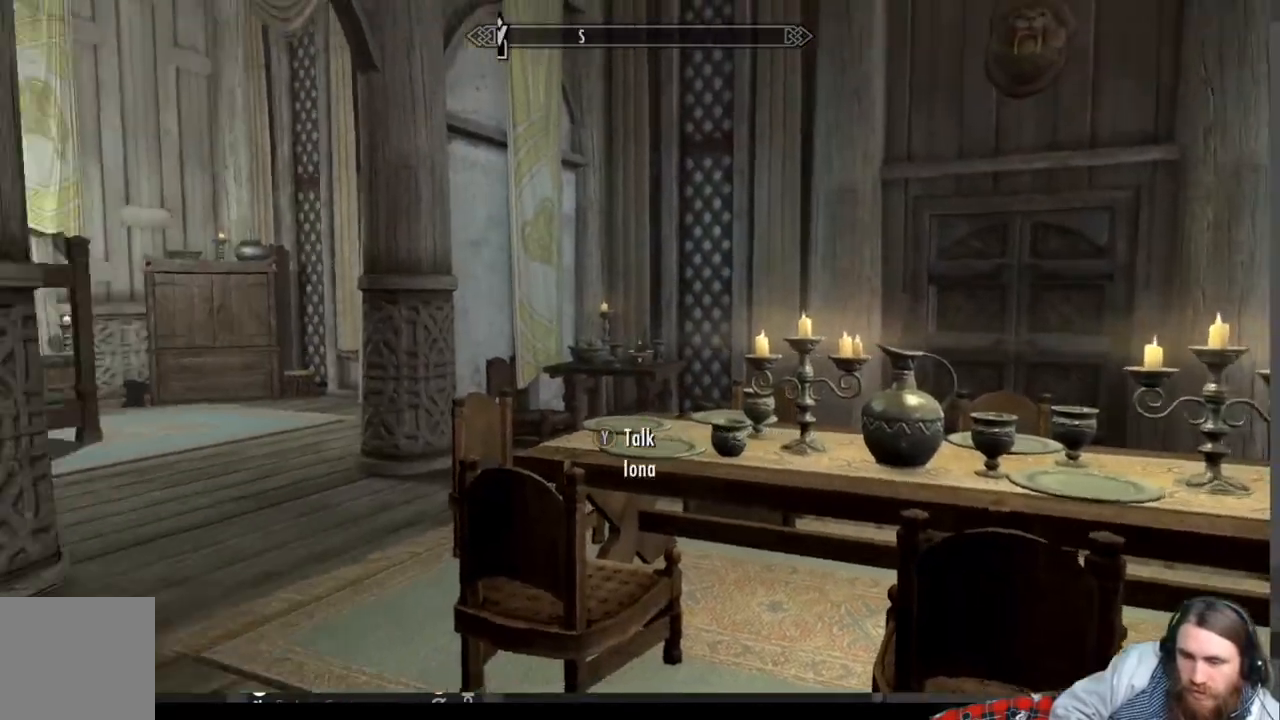
{"buttons": ["A"], "left_stick": "up", "right_stick": "center", "events": [[83, "left_stick", "up"], [117, "right_stick", "center"], [450, "A", "down"]]}
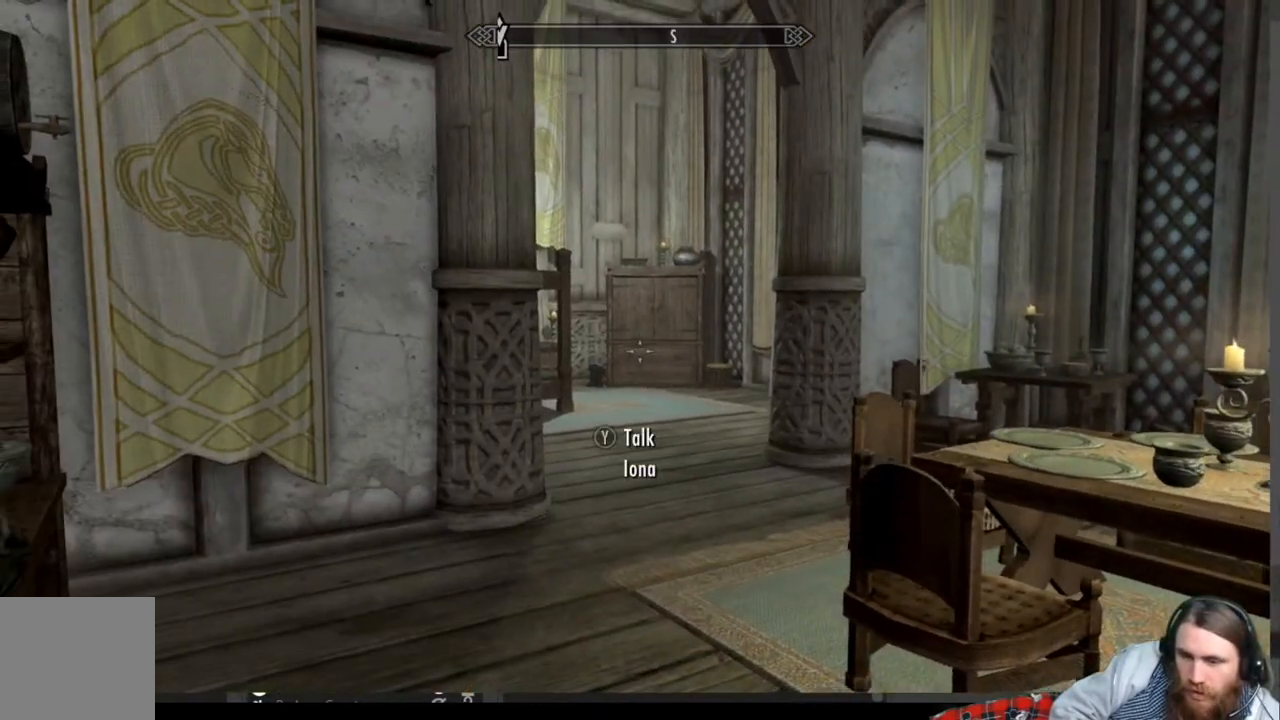
{"buttons": [], "left_stick": "up", "right_stick": "center", "events": [[83, "A", "up"]]}
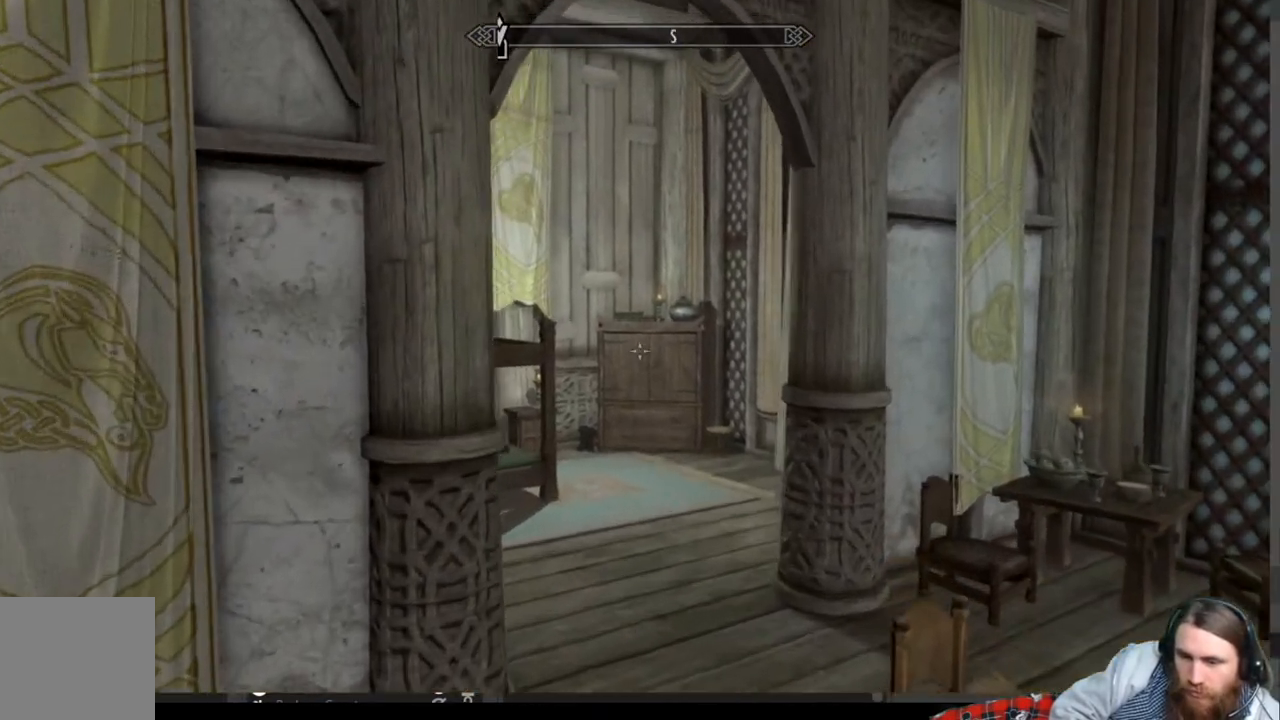
{"buttons": [], "left_stick": "up-right", "right_stick": "left", "events": [[500, "left_stick", "up-right"], [500, "right_stick", "left"]]}
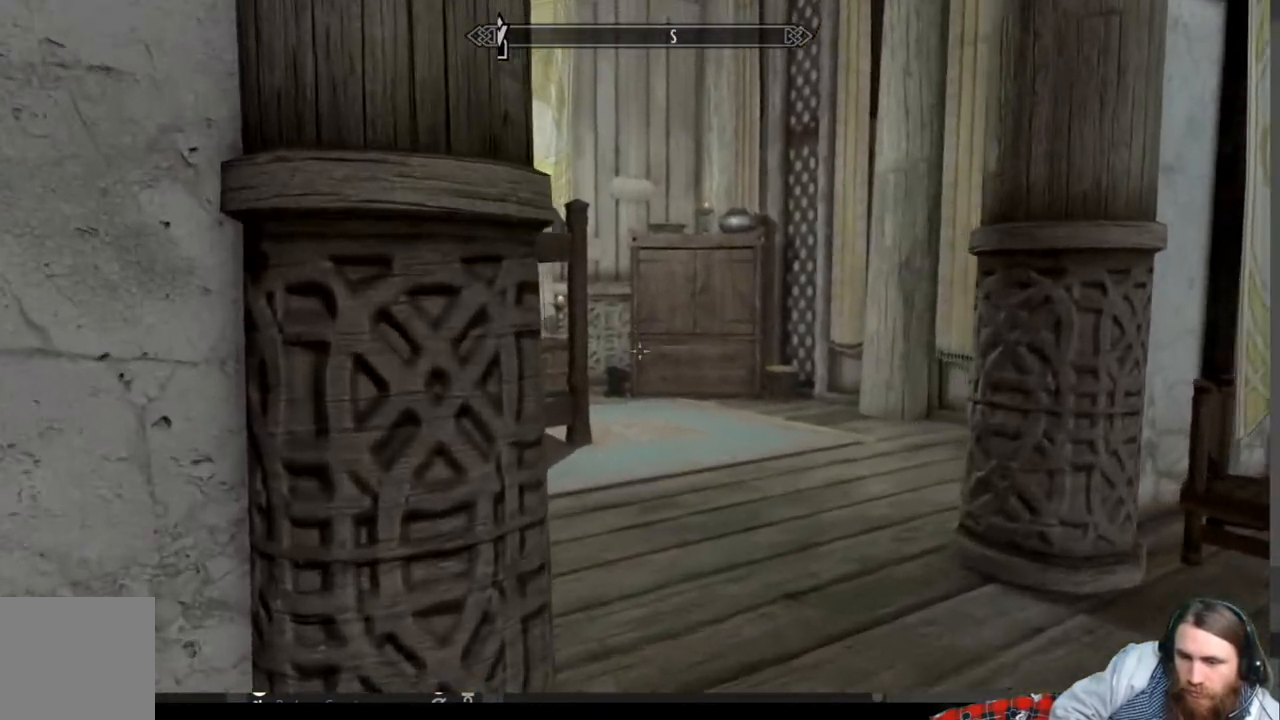
{"buttons": [], "left_stick": "center", "right_stick": "center", "events": [[283, "right_stick", "center"], [483, "left_stick", "center"]]}
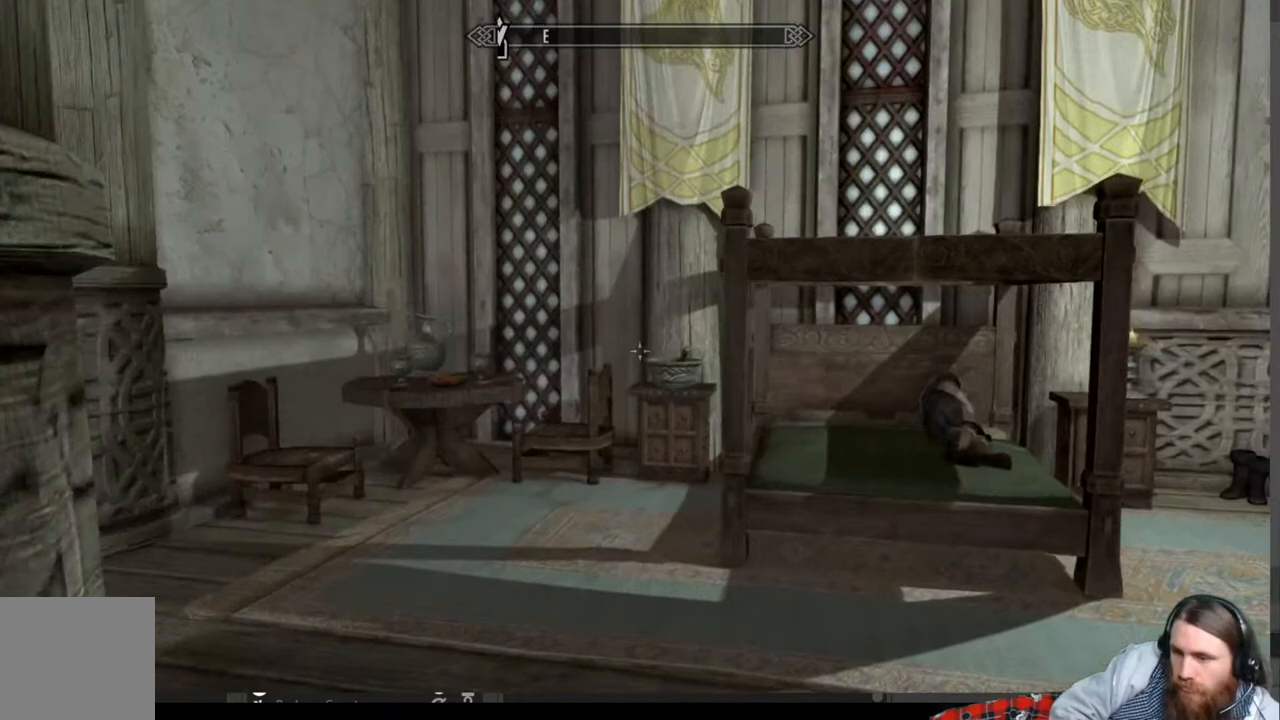
{"buttons": [], "left_stick": "right", "right_stick": "left", "events": [[417, "right_stick", "left"], [500, "left_stick", "right"]]}
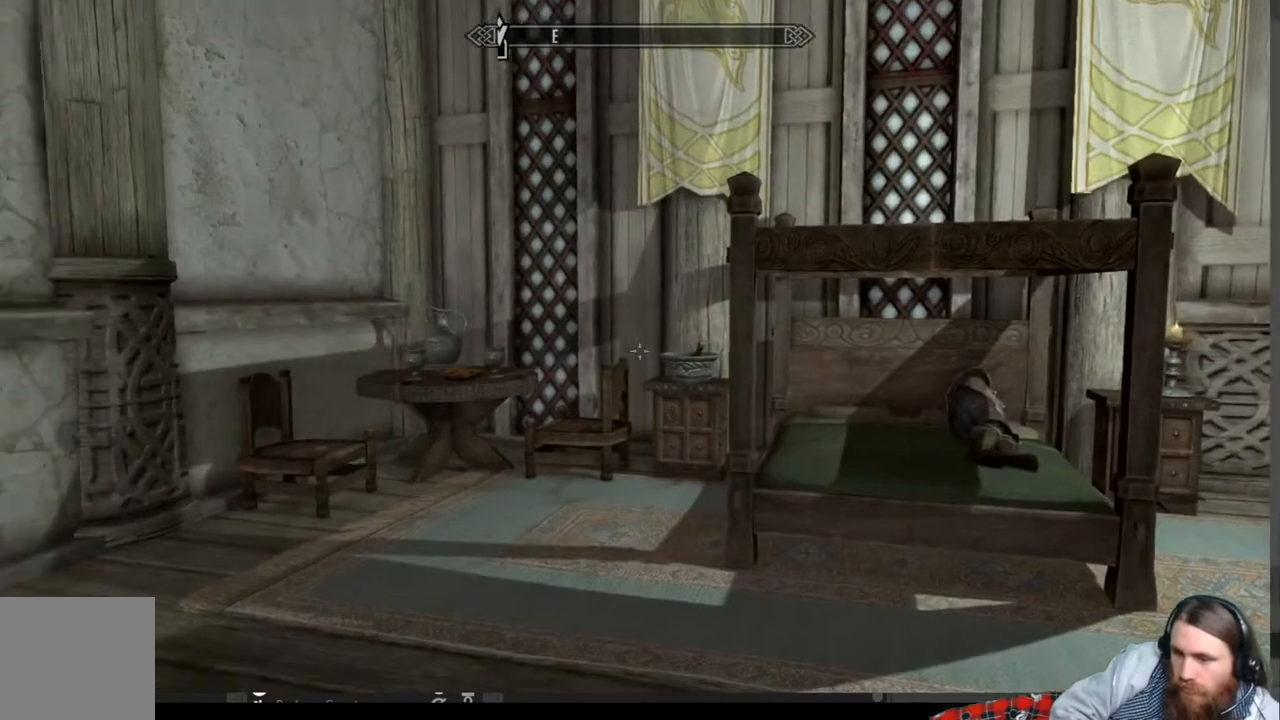
{"buttons": [], "left_stick": "right", "right_stick": "center", "events": [[117, "right_stick", "center"], [183, "left_stick", "center"], [283, "L3", "down"], [367, "left_stick", "right"], [417, "L3", "up"]]}
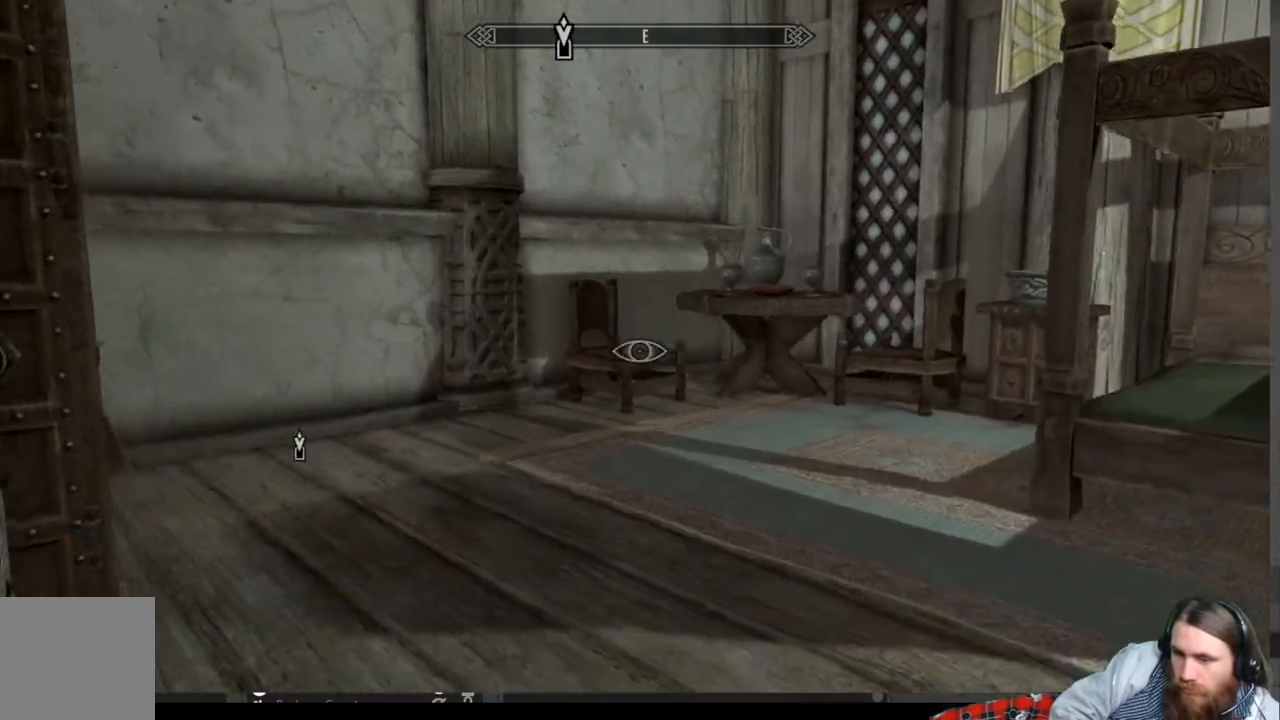
{"buttons": [], "left_stick": "right", "right_stick": "center", "events": []}
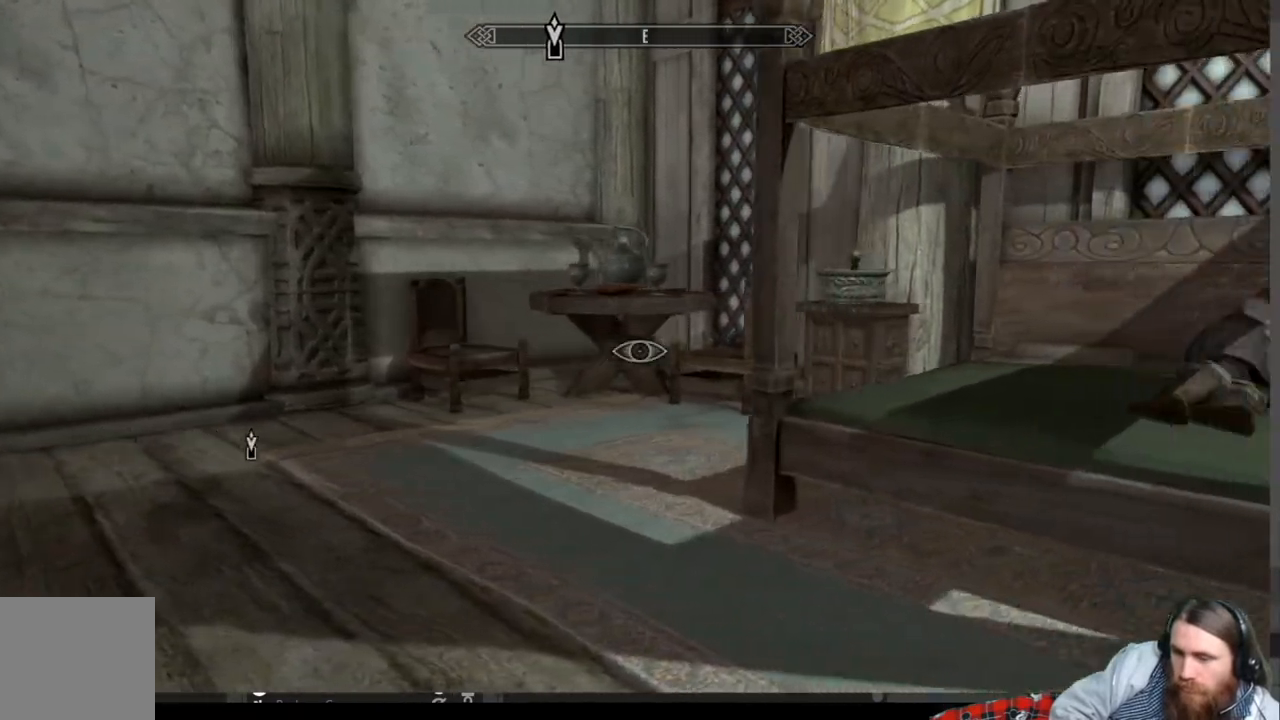
{"buttons": [], "left_stick": "up-right", "right_stick": "center", "events": [[67, "right_stick", "down-right"], [250, "right_stick", "center"], [417, "left_stick", "up-right"]]}
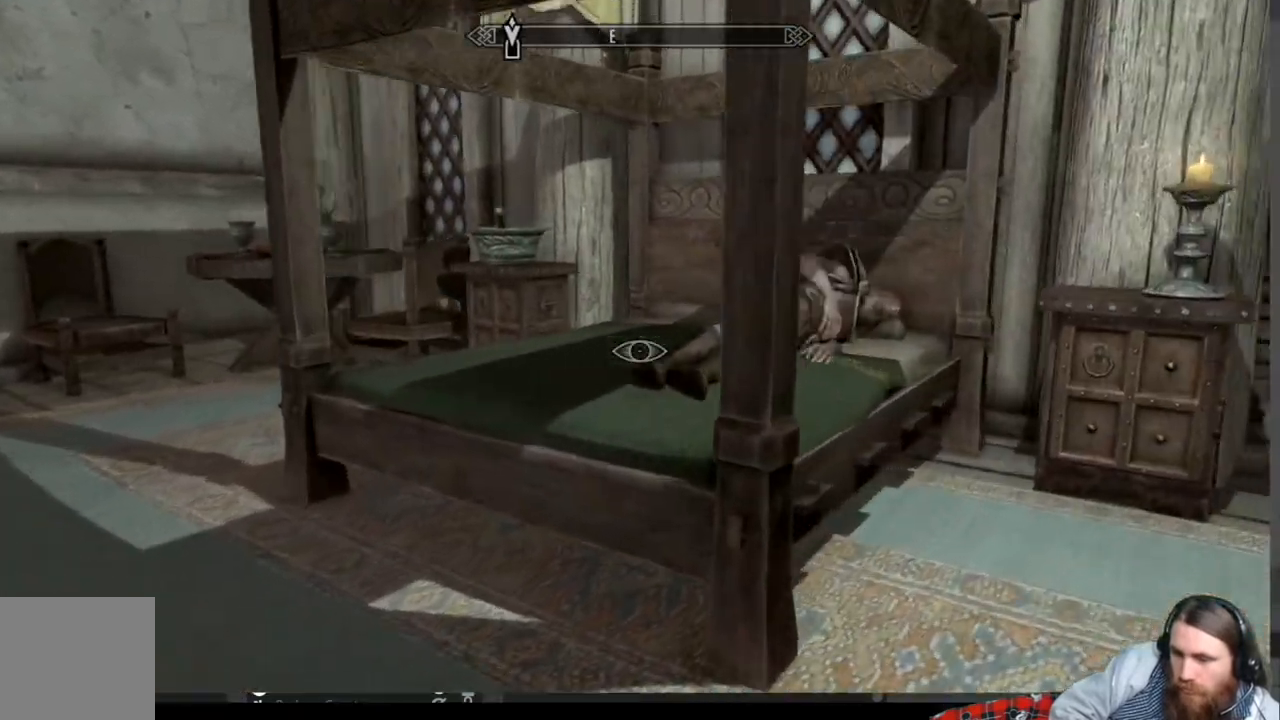
{"buttons": [], "left_stick": "center", "right_stick": "center", "events": [[250, "right_stick", "down-left"], [367, "right_stick", "center"], [467, "left_stick", "center"]]}
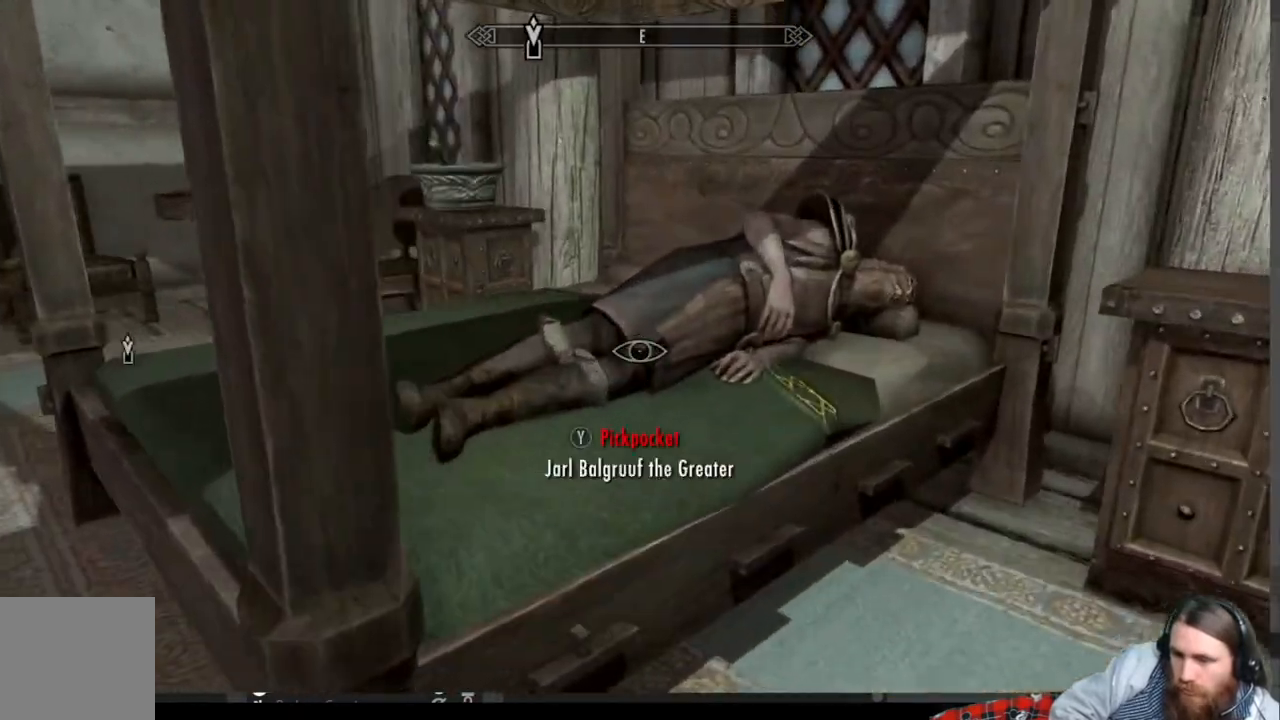
{"buttons": [], "left_stick": "center", "right_stick": "right", "events": [[400, "right_stick", "right"]]}
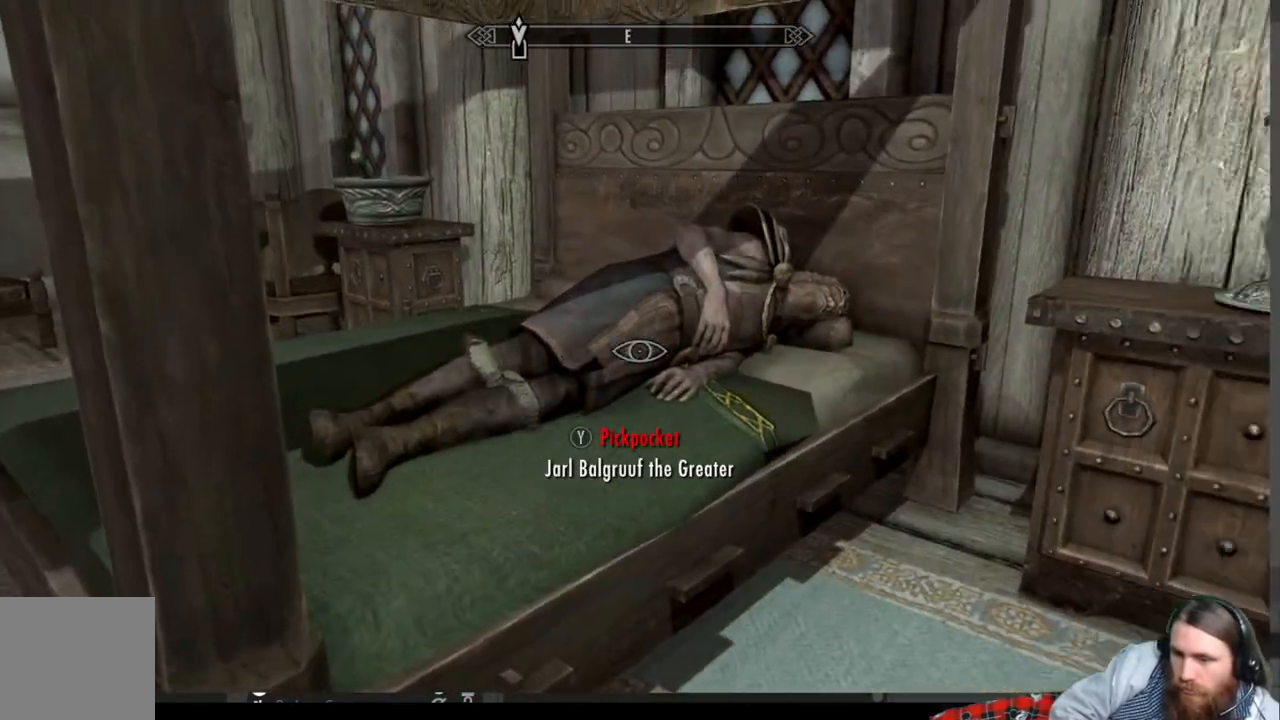
{"buttons": [], "left_stick": "center", "right_stick": "center", "events": [[17, "left_stick", "down"], [350, "right_stick", "center"], [500, "left_stick", "center"]]}
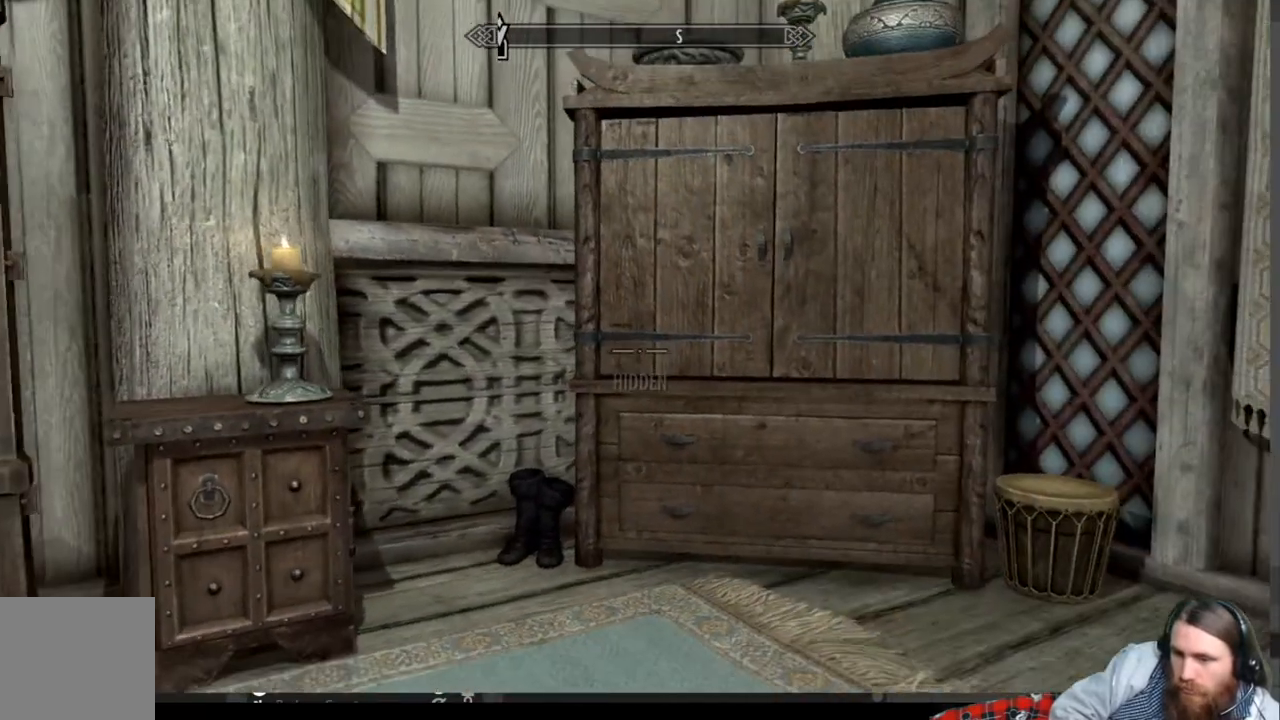
{"buttons": [], "left_stick": "center", "right_stick": "center", "events": [[117, "right_stick", "right"], [217, "left_stick", "down"], [333, "left_stick", "center"], [350, "right_stick", "center"]]}
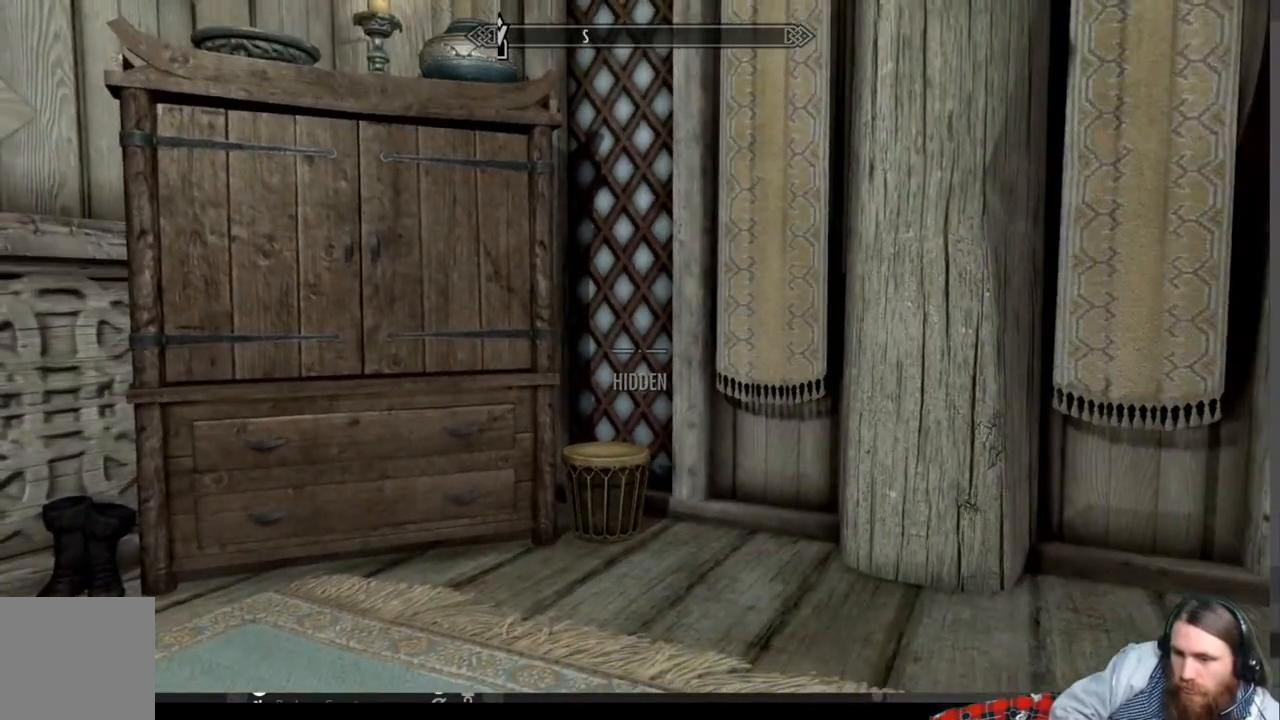
{"buttons": [], "left_stick": "center", "right_stick": "right", "events": [[100, "right_stick", "right"]]}
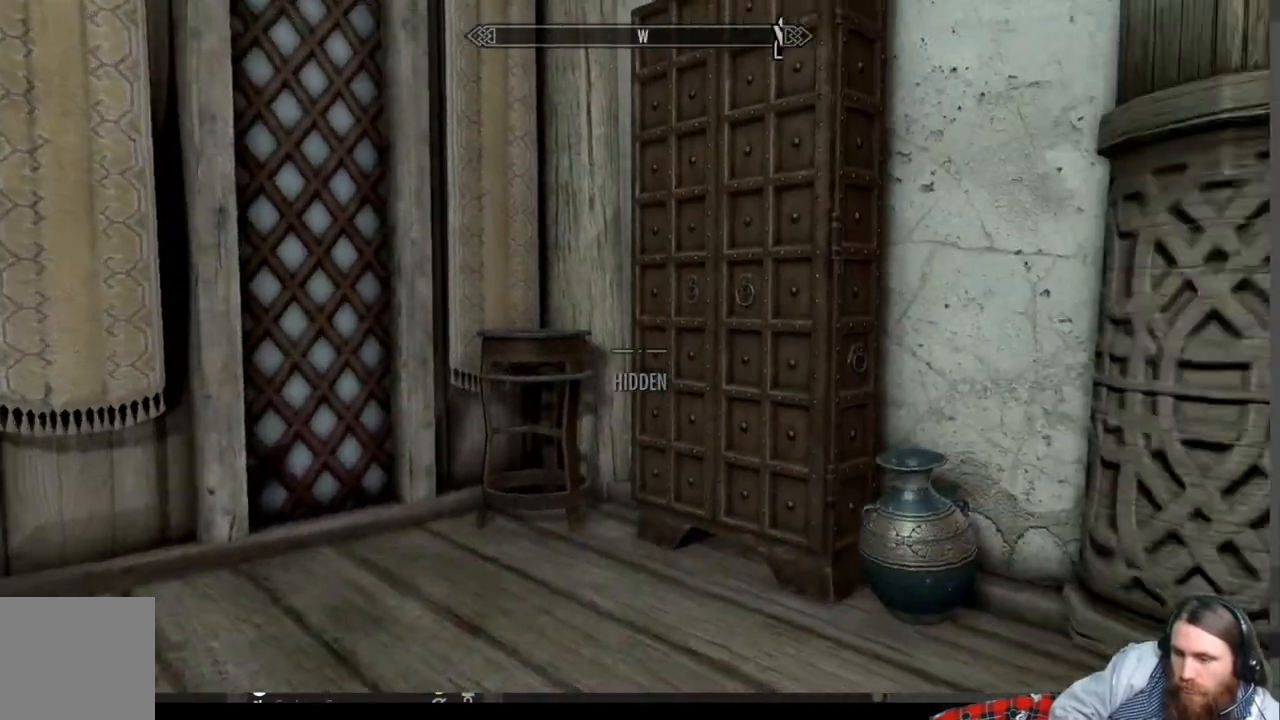
{"buttons": [], "left_stick": "up-right", "right_stick": "center", "events": [[50, "left_stick", "up"], [117, "right_stick", "center"], [217, "left_stick", "up-right"], [350, "A", "down"], [467, "A", "up"]]}
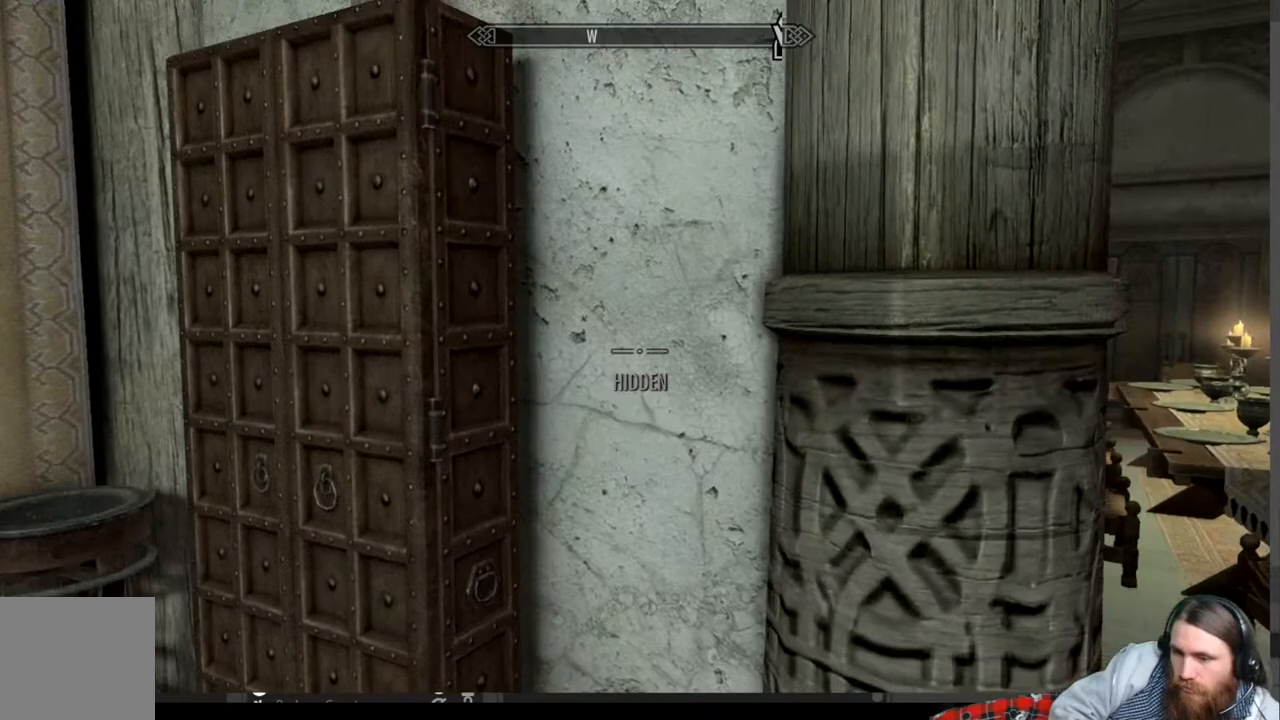
{"buttons": [], "left_stick": "up-right", "right_stick": "center", "events": []}
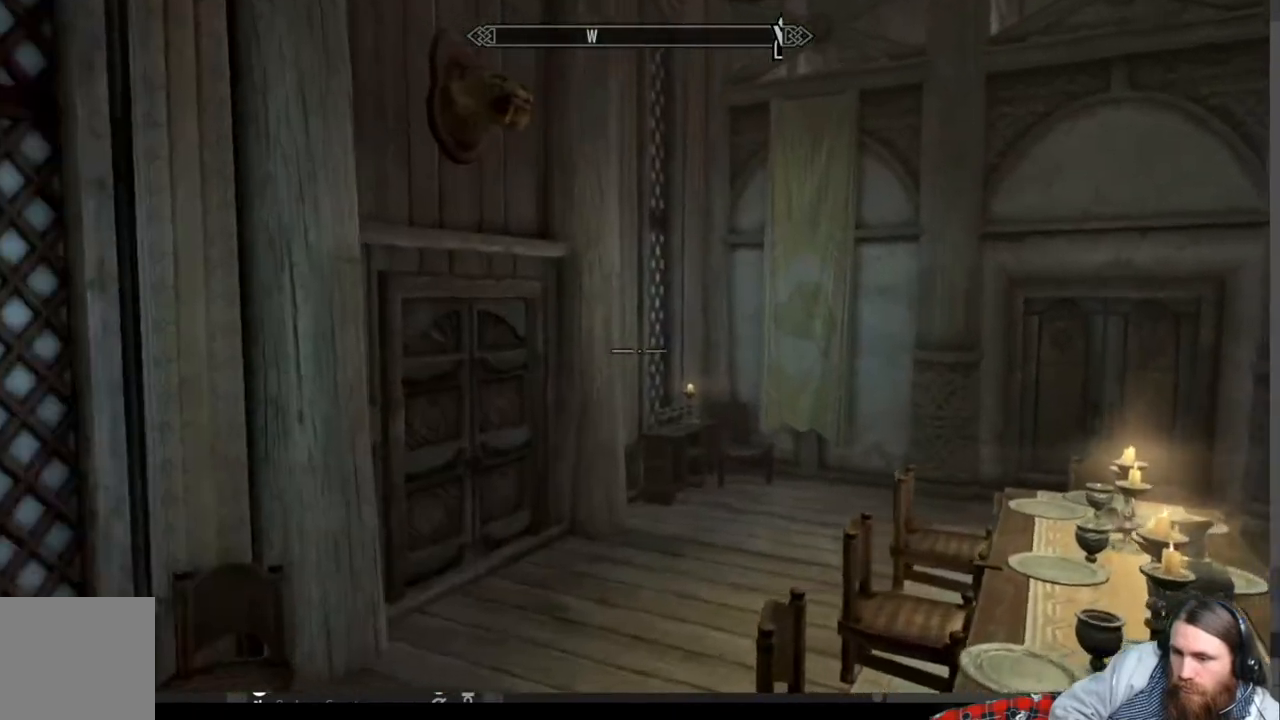
{"buttons": [], "left_stick": "up-right", "right_stick": "center", "events": [[83, "left_stick", "up"], [150, "right_stick", "left"], [450, "left_stick", "up-right"], [450, "right_stick", "center"]]}
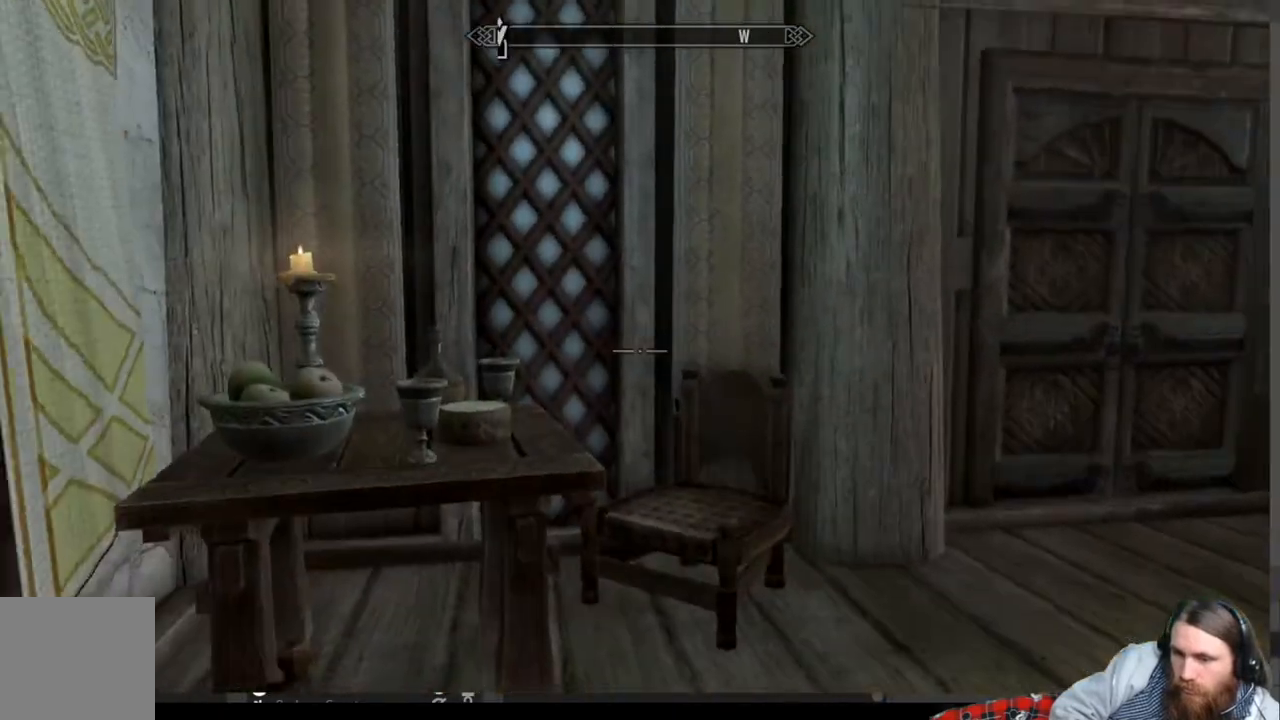
{"buttons": [], "left_stick": "up-right", "right_stick": "center", "events": [[117, "right_stick", "right"], [317, "right_stick", "center"]]}
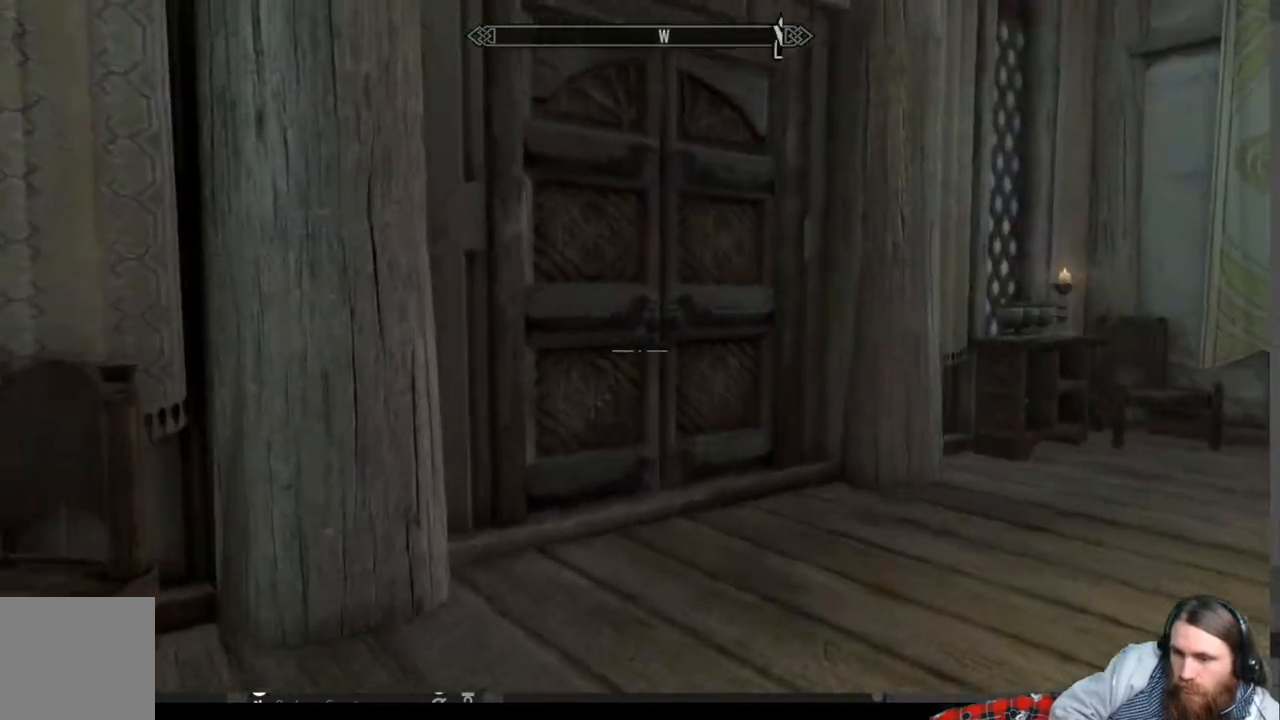
{"buttons": [], "left_stick": "up", "right_stick": "center", "events": [[33, "left_stick", "up"]]}
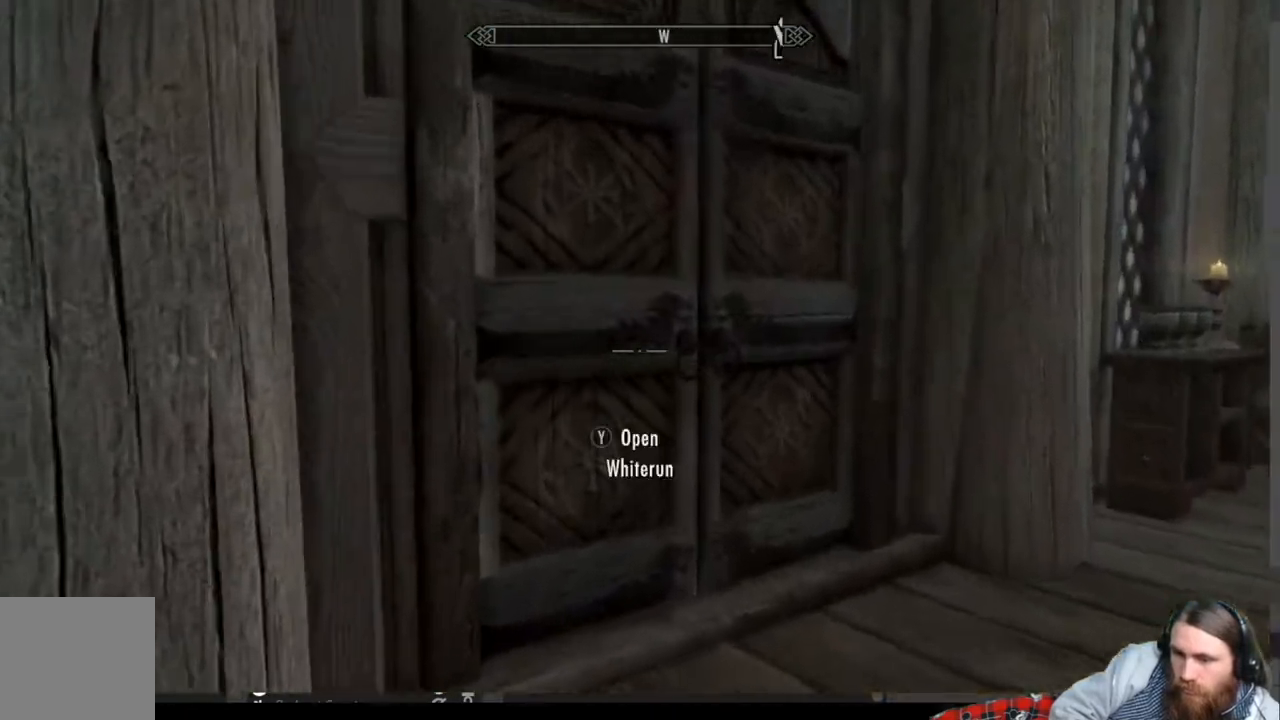
{"buttons": [], "left_stick": "center", "right_stick": "center", "events": [[167, "left_stick", "up-right"], [450, "left_stick", "center"]]}
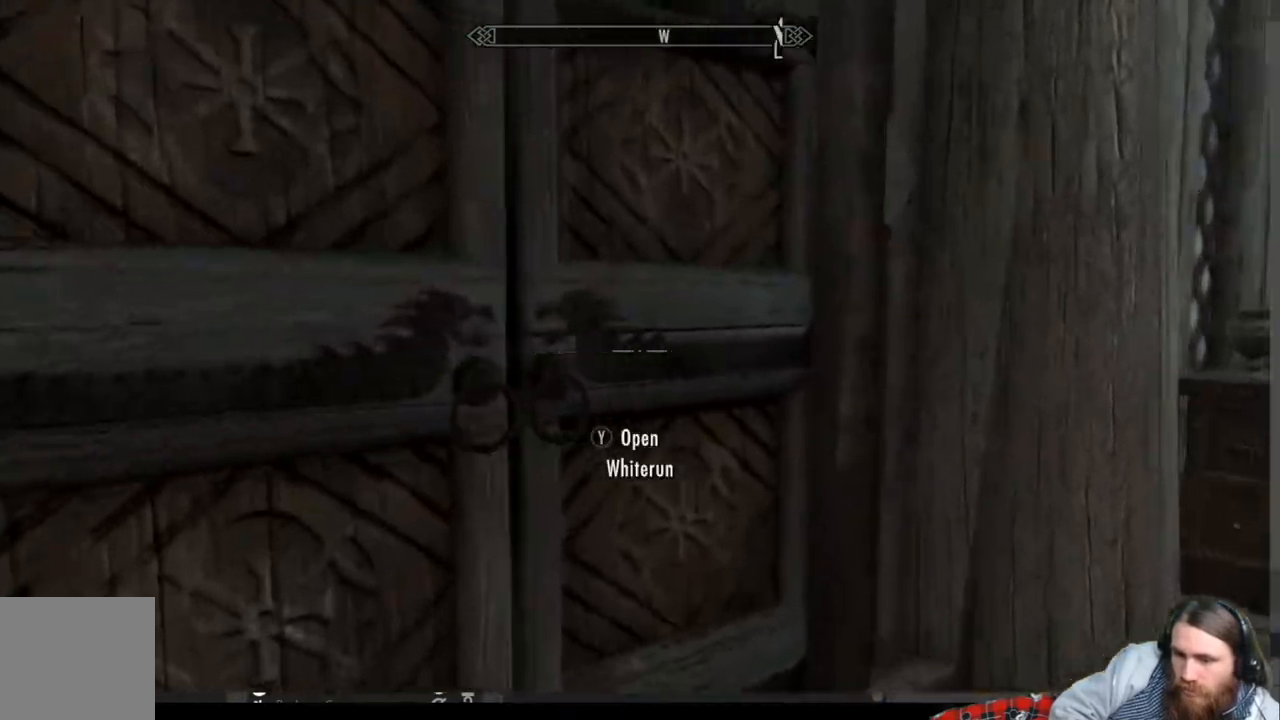
{"buttons": [], "left_stick": "up-right", "right_stick": "center", "events": [[67, "left_stick", "down-right"], [150, "right_stick", "right"], [267, "left_stick", "right"], [367, "left_stick", "up-right"], [483, "right_stick", "center"]]}
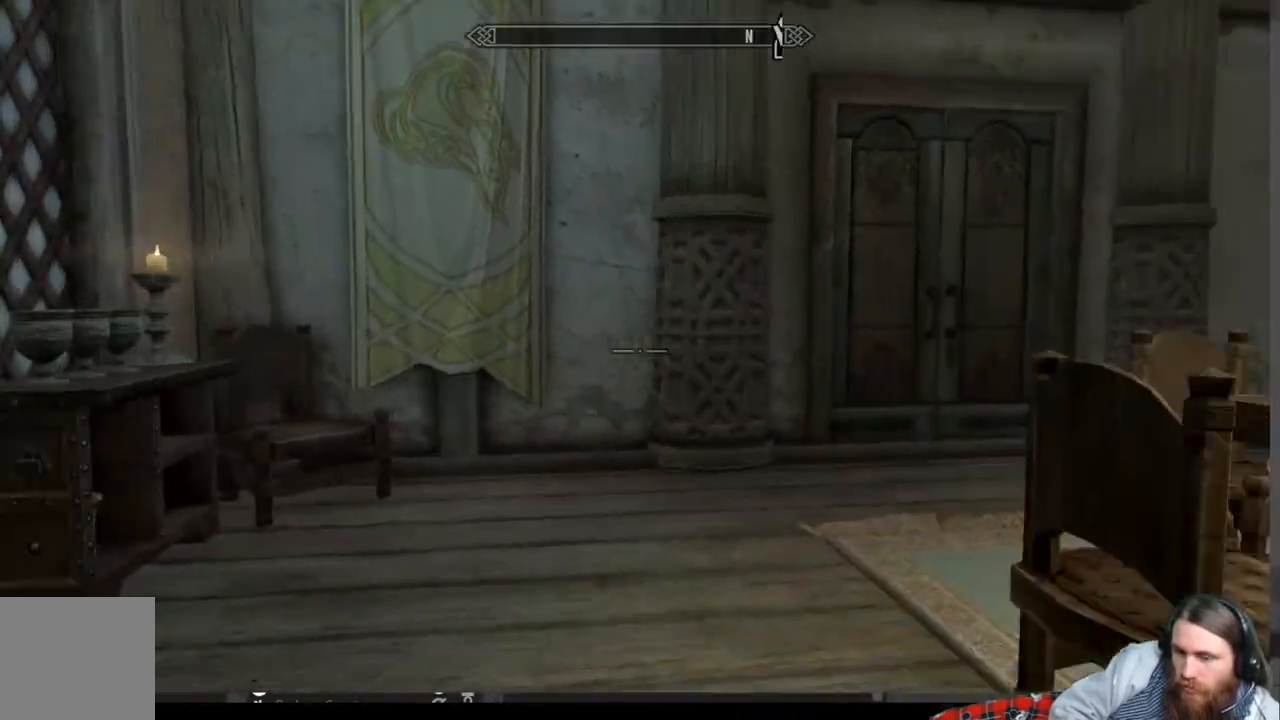
{"buttons": [], "left_stick": "up", "right_stick": "center", "events": [[133, "right_stick", "right"], [250, "left_stick", "up"], [250, "right_stick", "center"], [400, "A", "down"], [483, "A", "up"]]}
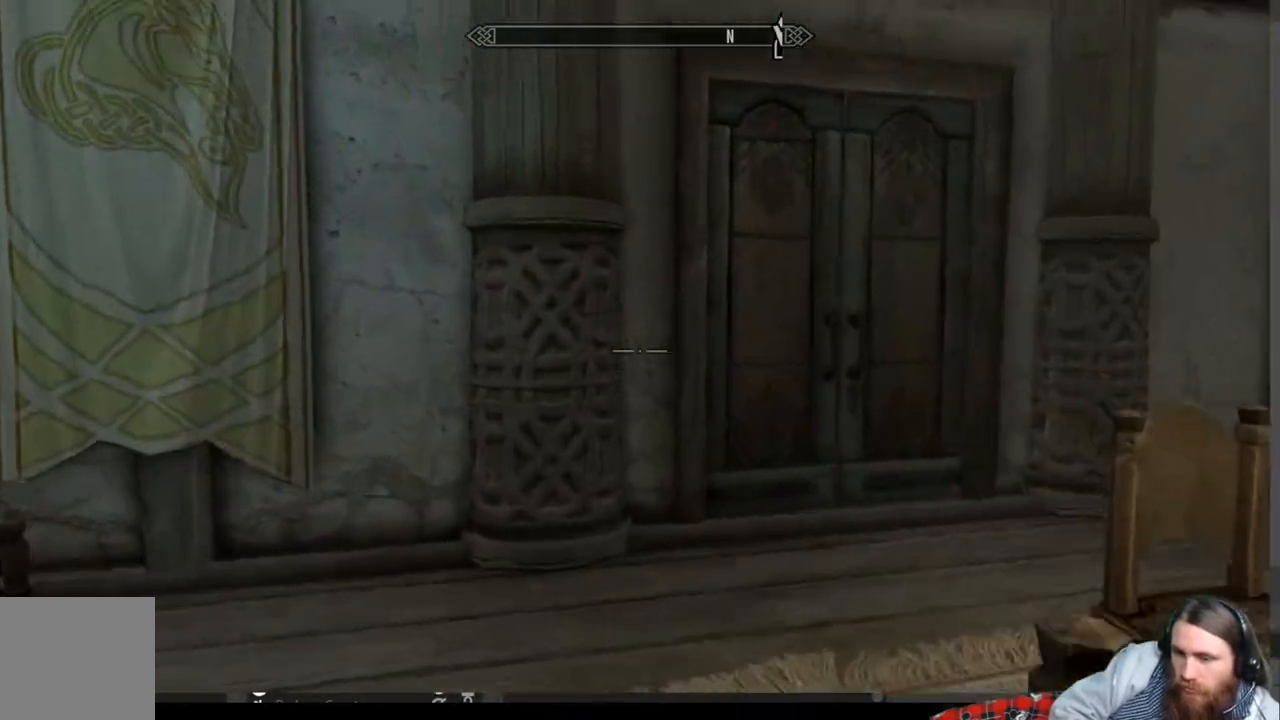
{"buttons": [], "left_stick": "up-right", "right_stick": "center", "events": [[83, "left_stick", "up-right"]]}
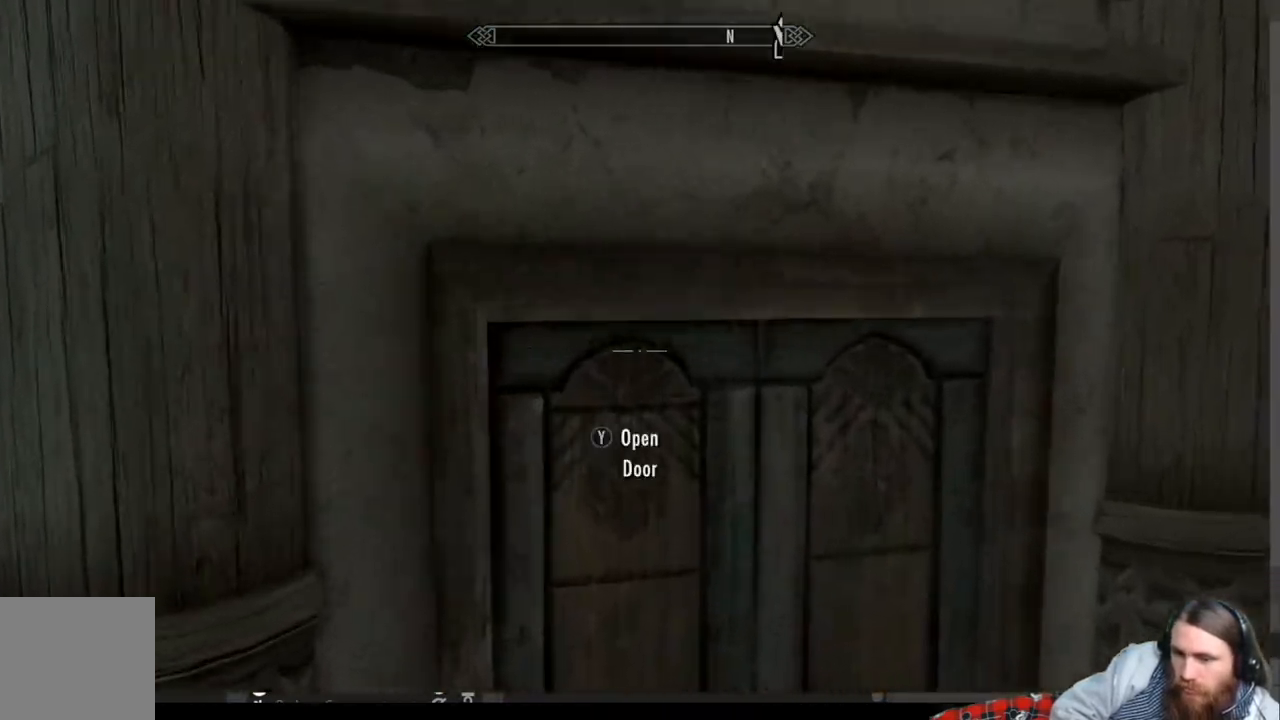
{"buttons": [], "left_stick": "center", "right_stick": "center", "events": [[17, "left_stick", "up"], [150, "Y", "down"], [183, "left_stick", "center"], [333, "Y", "up"]]}
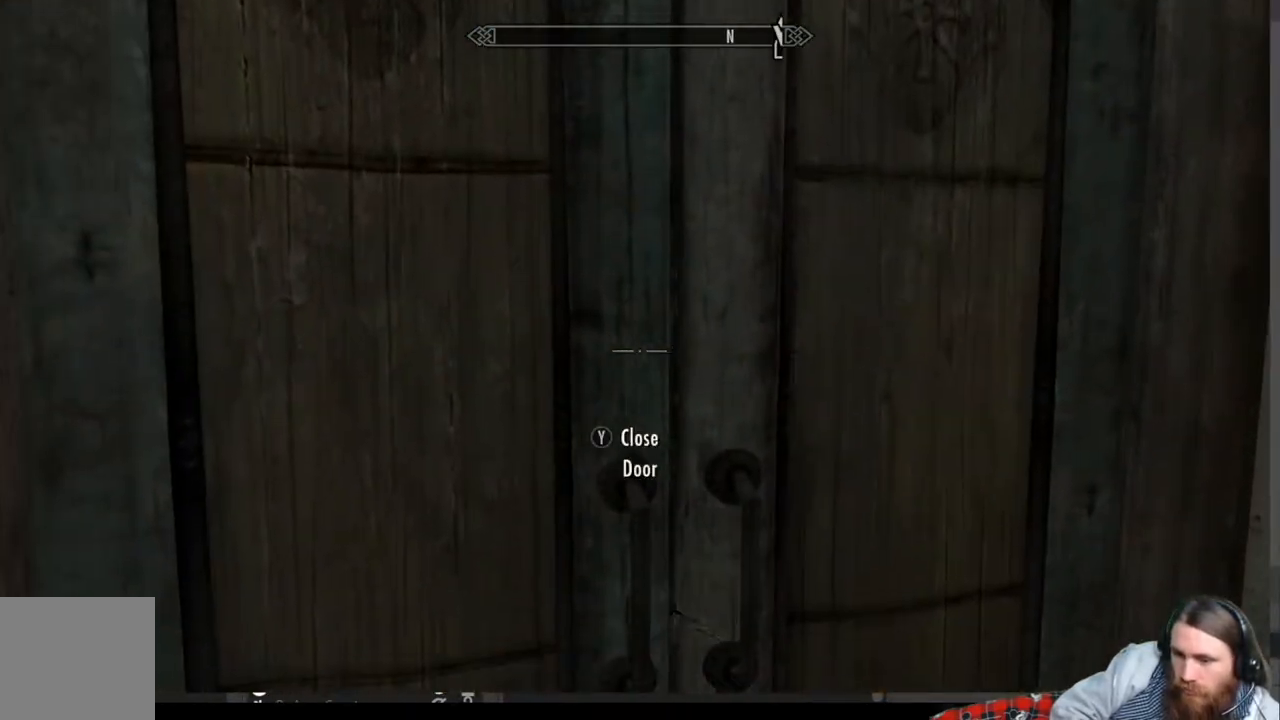
{"buttons": [], "left_stick": "up", "right_stick": "center", "events": [[467, "left_stick", "up"]]}
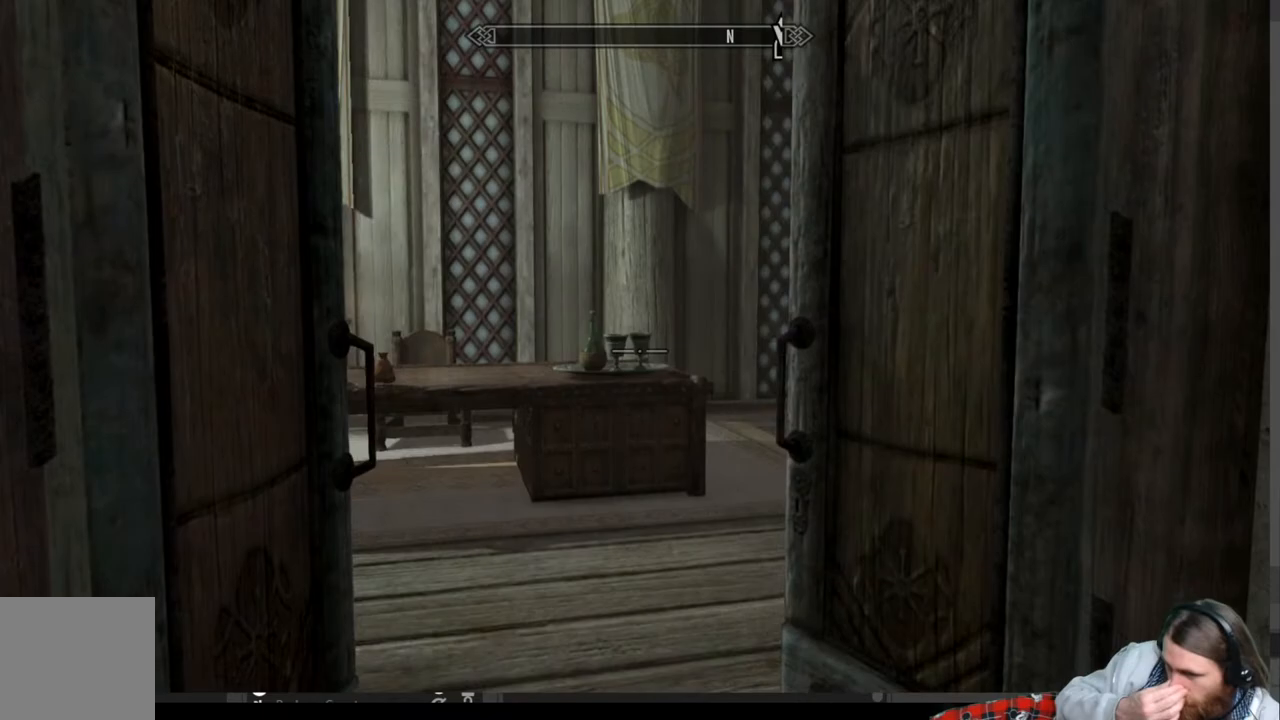
{"buttons": [], "left_stick": "up", "right_stick": "center", "events": []}